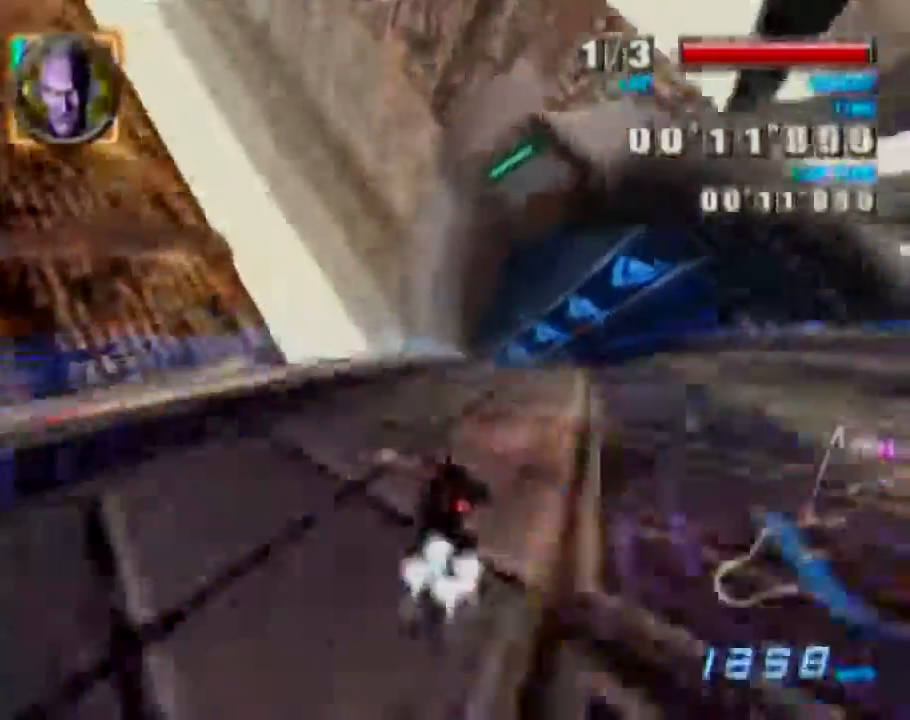
Gameplay with a controller (Nintendo layout); each line is a JSON object with the inputs held at the frame after it (dt_ms = milliseconds from this image to that frame). "events" lists button and stick changes between this image and that frame as [ms after this image, input, new state], when the widget could be followed in between. Not read: A L3 R1 R2 R3.
{"dt_ms": 500, "buttons": ["L1"], "left_stick": "up-left", "events": [[117, "left_stick", "center"], [283, "left_stick", "right"], [333, "left_stick", "center"], [467, "L1", "down"], [500, "left_stick", "up-left"]]}
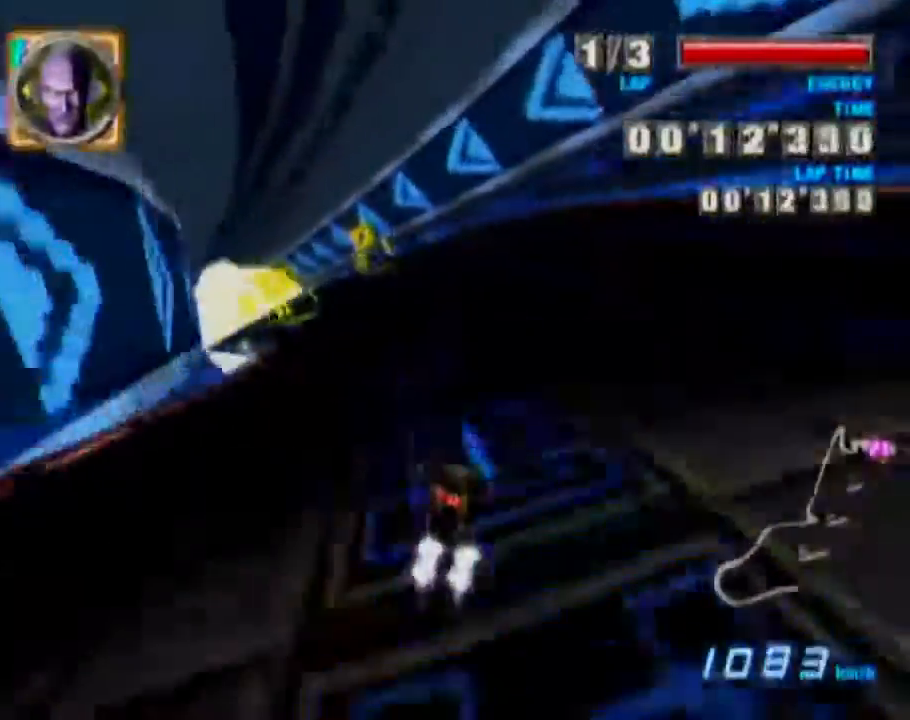
{"dt_ms": 500, "buttons": [], "left_stick": "right", "events": [[183, "L1", "up"], [183, "left_stick", "center"], [467, "left_stick", "right"]]}
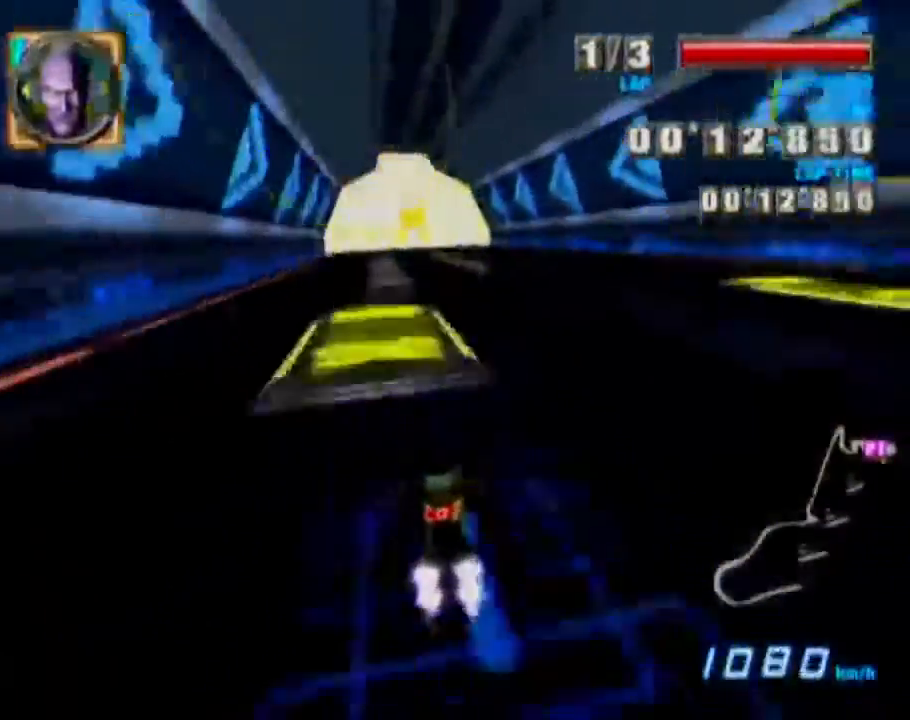
{"dt_ms": 500, "buttons": ["L1"], "left_stick": "up-right", "events": [[67, "left_stick", "center"], [150, "left_stick", "left"], [300, "L1", "down"], [300, "left_stick", "center"], [367, "left_stick", "up-right"]]}
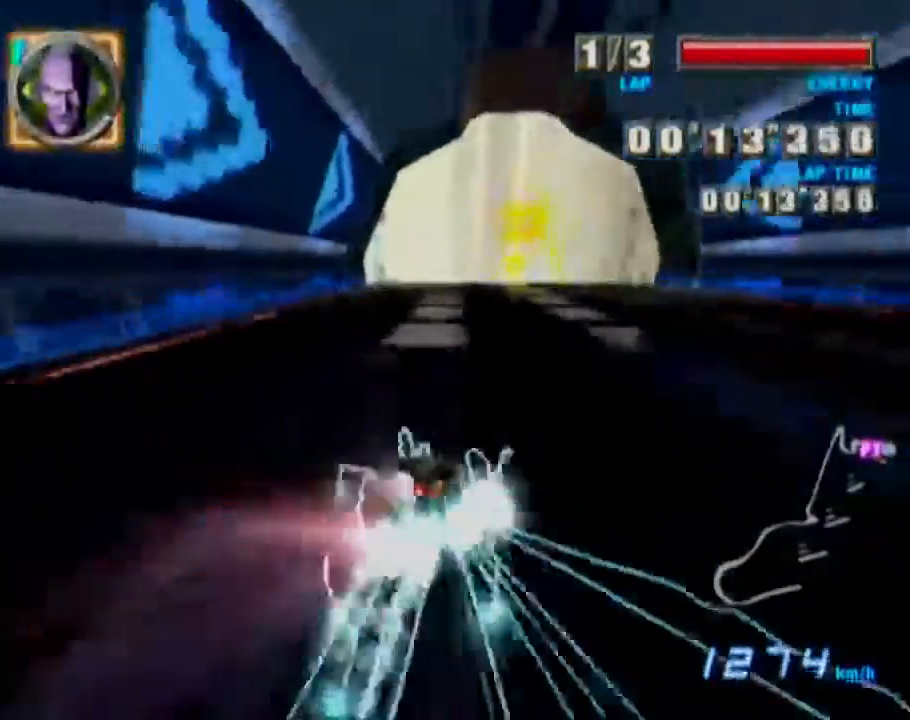
{"dt_ms": 500, "buttons": ["L1"], "left_stick": "left", "events": [[267, "left_stick", "up-left"], [383, "left_stick", "left"]]}
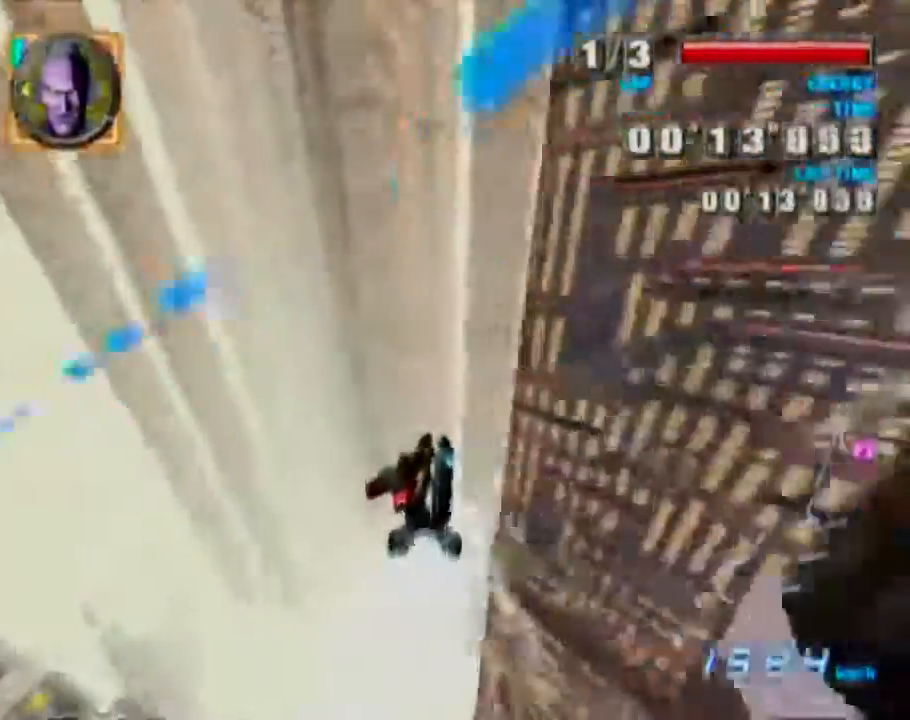
{"dt_ms": 500, "buttons": ["L1"], "left_stick": "left", "events": []}
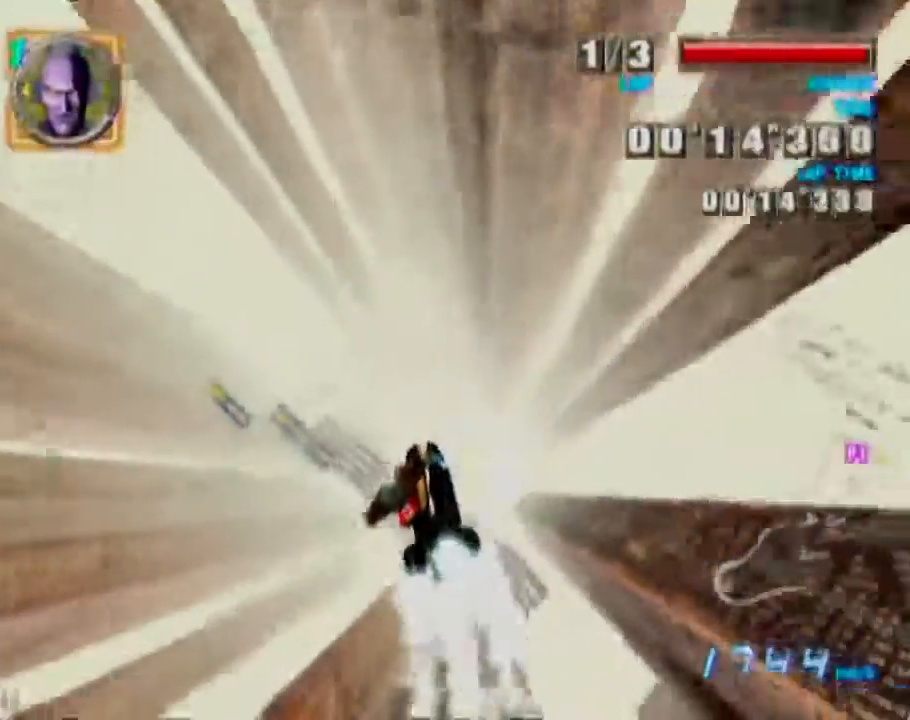
{"dt_ms": 500, "buttons": ["L1"], "left_stick": "left", "events": []}
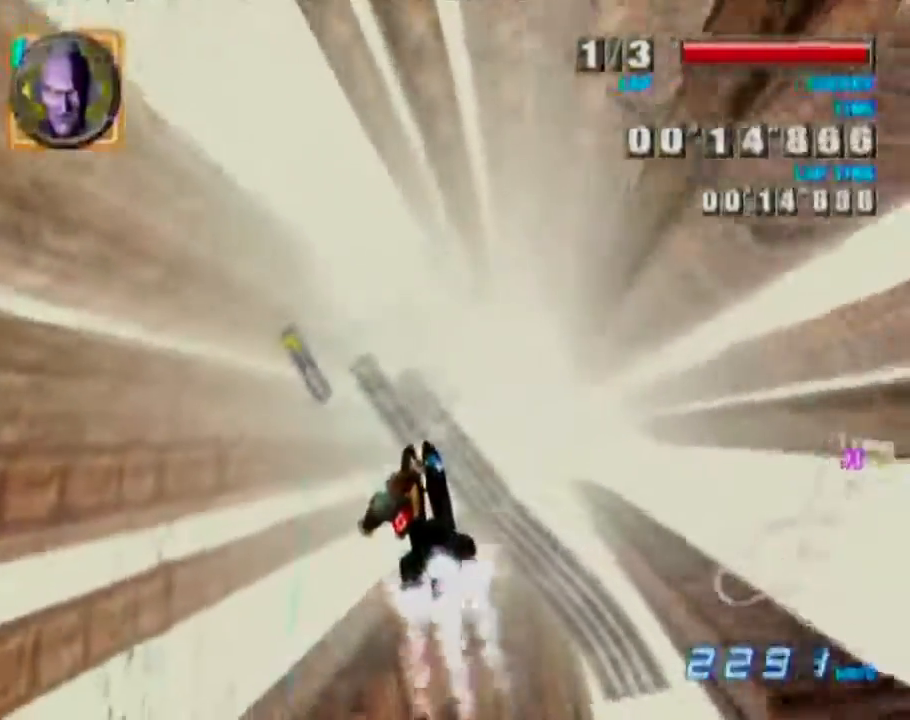
{"dt_ms": 500, "buttons": ["L1"], "left_stick": "left", "events": []}
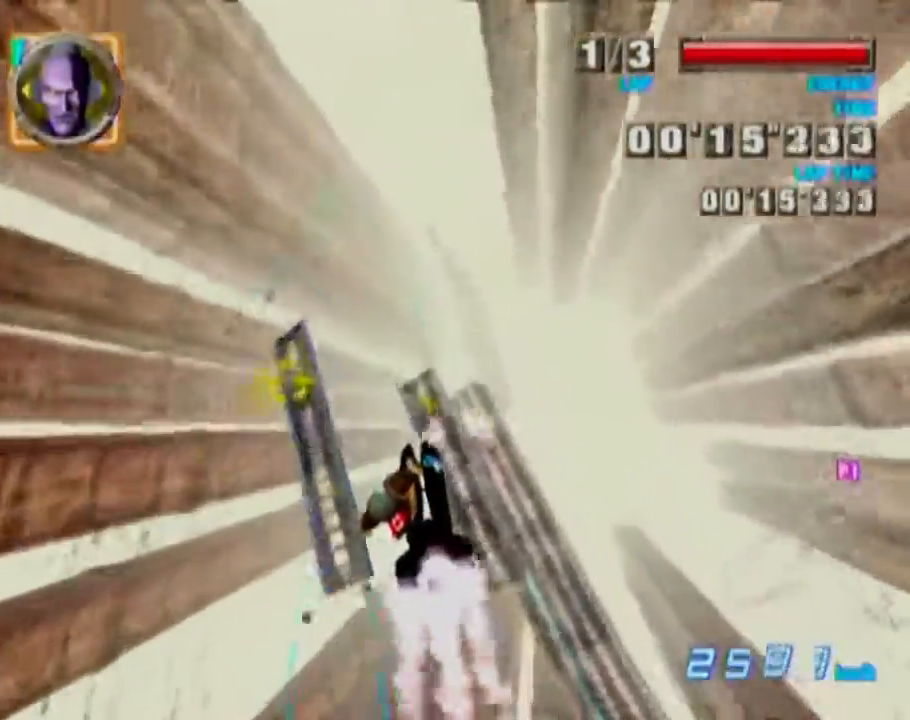
{"dt_ms": 500, "buttons": ["L1"], "left_stick": "left", "events": []}
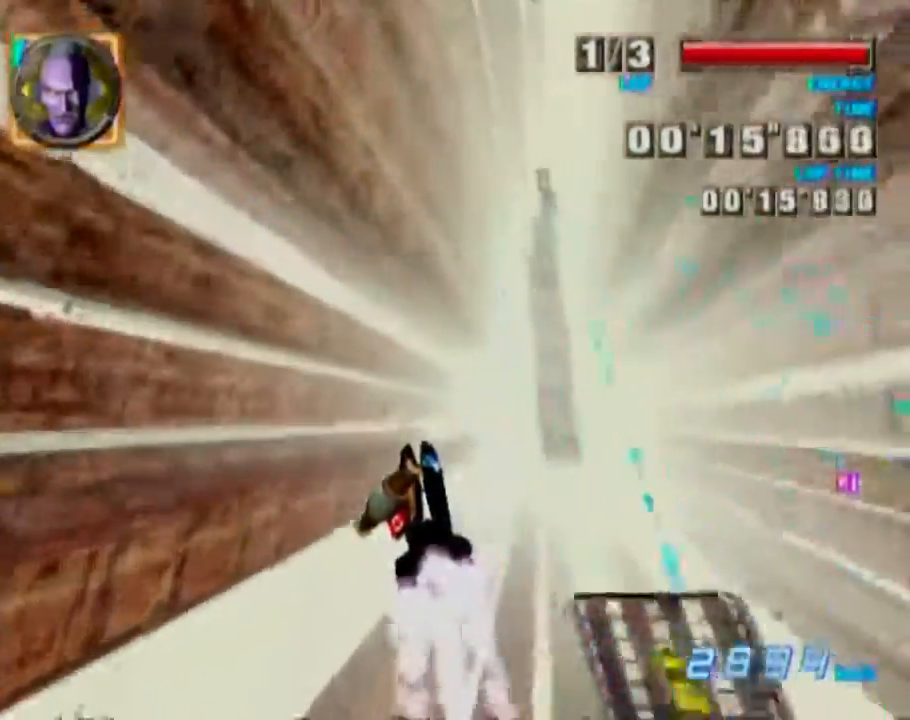
{"dt_ms": 1000, "buttons": [], "left_stick": "down"}
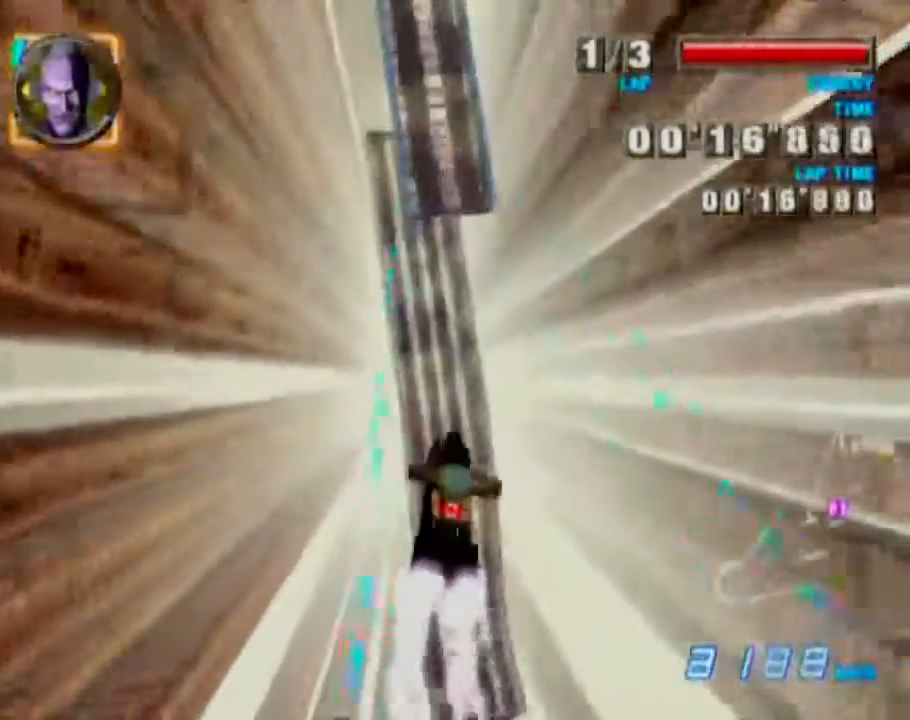
{"dt_ms": 500, "buttons": [], "left_stick": "left", "events": [[33, "L1", "down"], [83, "L1", "up"], [317, "left_stick", "left"]]}
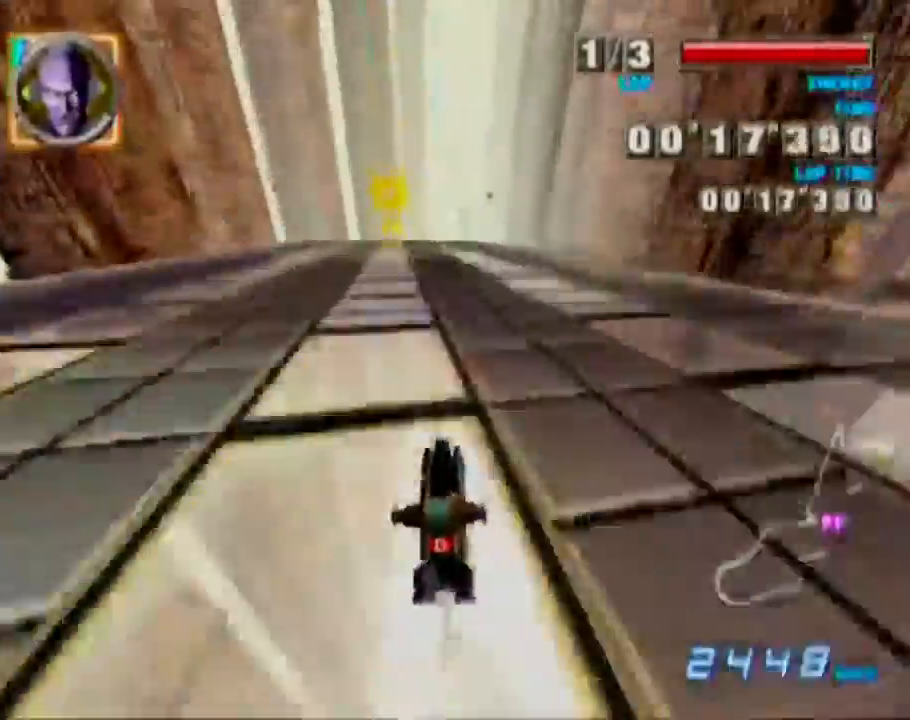
{"dt_ms": 500, "buttons": [], "left_stick": "right", "events": [[33, "left_stick", "up-left"], [317, "left_stick", "up-right"], [433, "left_stick", "right"]]}
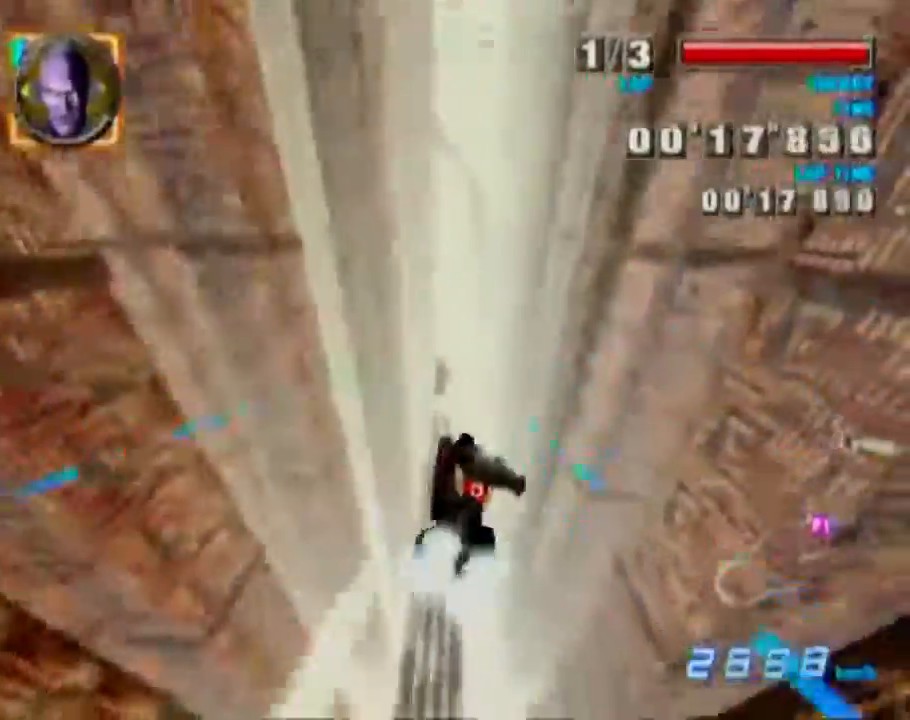
{"dt_ms": 500, "buttons": ["L1"], "left_stick": "left"}
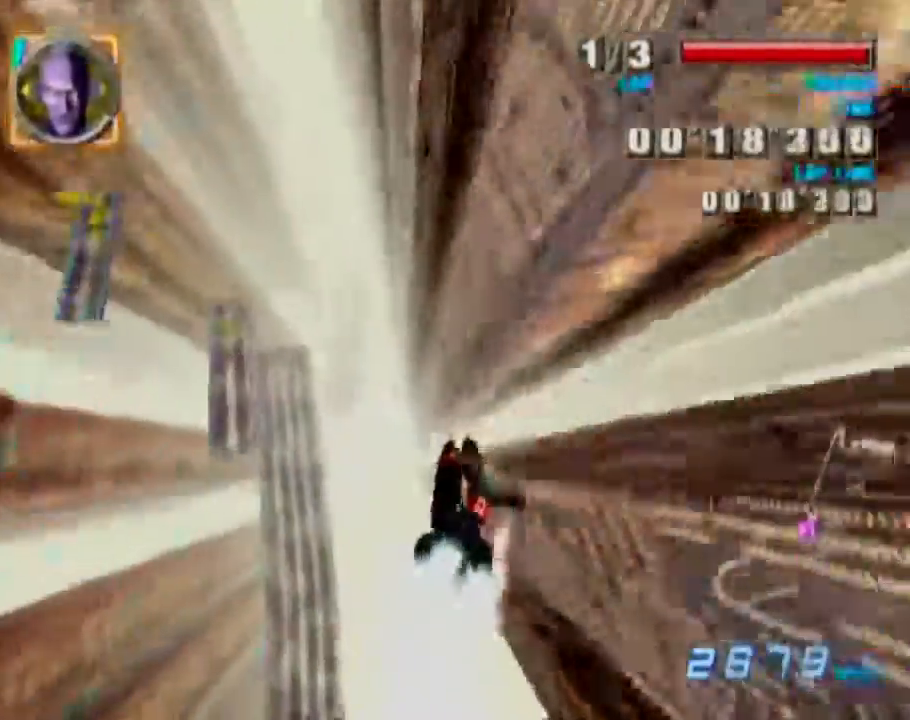
{"dt_ms": 500, "buttons": ["L1"], "left_stick": "left", "events": []}
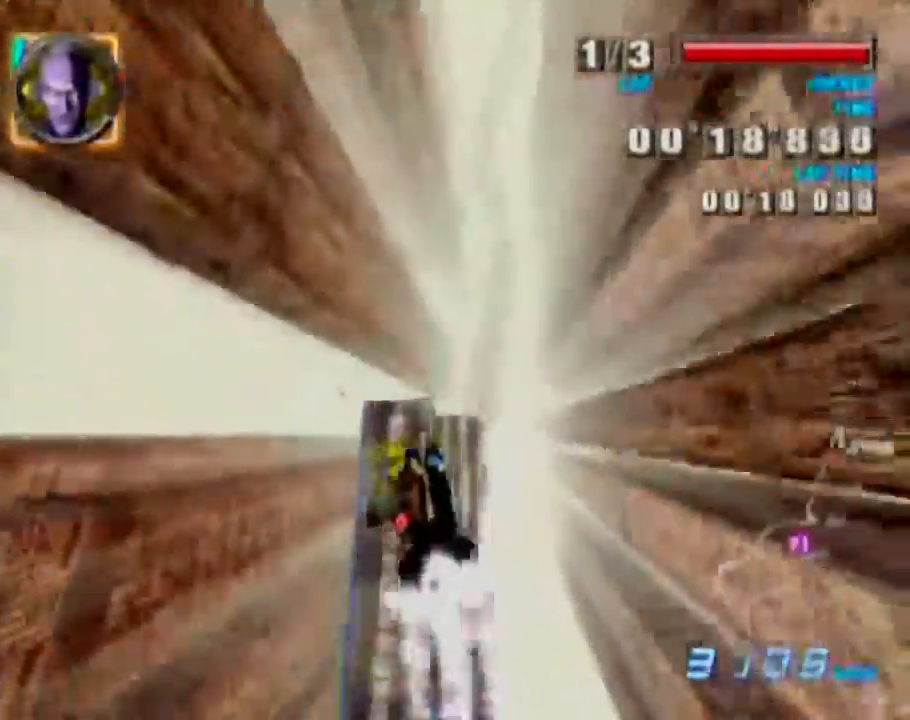
{"dt_ms": 500, "buttons": [], "left_stick": "up-right", "events": [[333, "left_stick", "up-right"], [500, "L1", "up"]]}
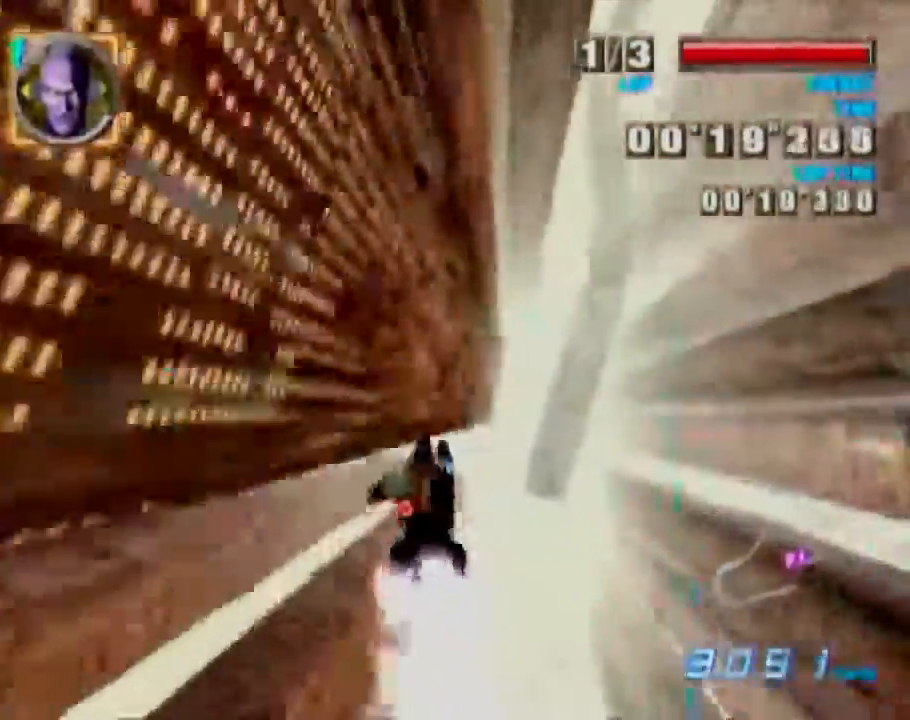
{"dt_ms": 1000, "buttons": [], "left_stick": "down"}
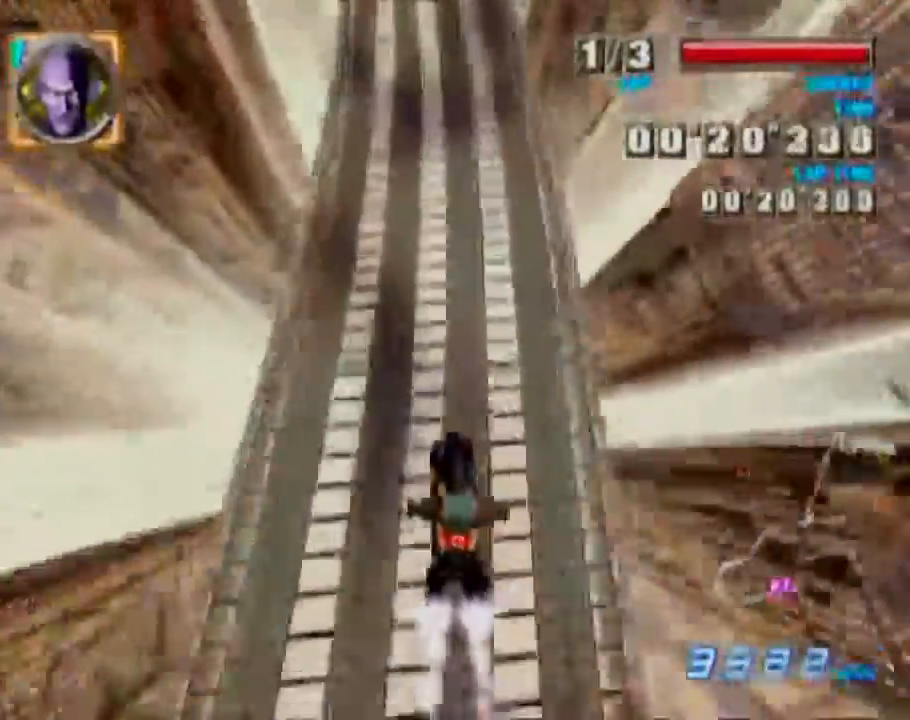
{"dt_ms": 500, "buttons": ["L1"], "left_stick": "left", "events": [[67, "left_stick", "right"], [183, "left_stick", "center"], [467, "L1", "down"], [500, "left_stick", "left"]]}
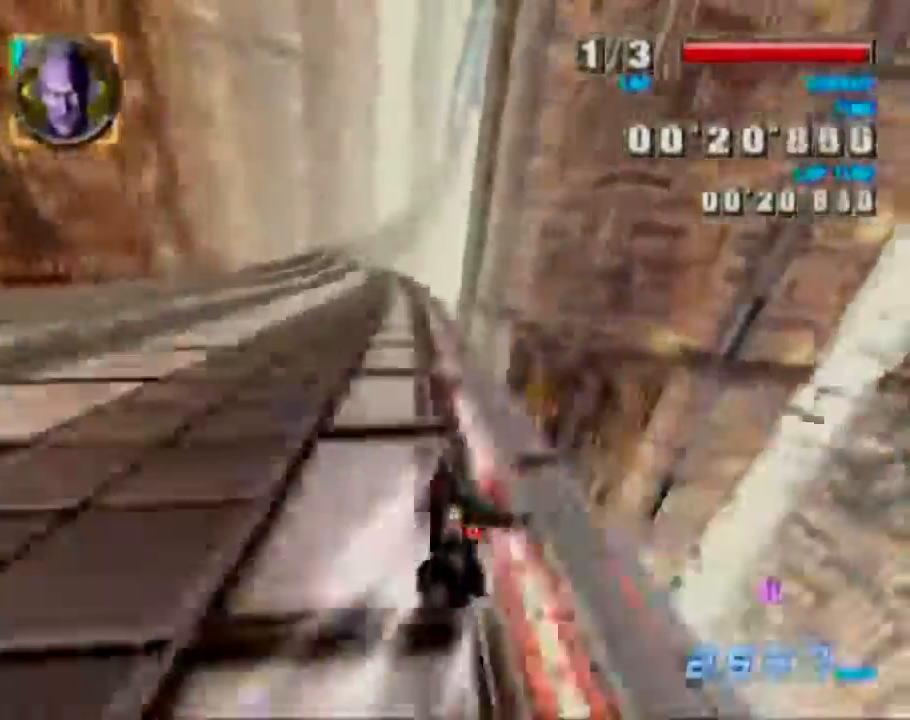
{"dt_ms": 500, "buttons": ["L1"], "left_stick": "left", "events": [[183, "L1", "up"], [183, "left_stick", "center"], [383, "L1", "down"], [383, "left_stick", "left"]]}
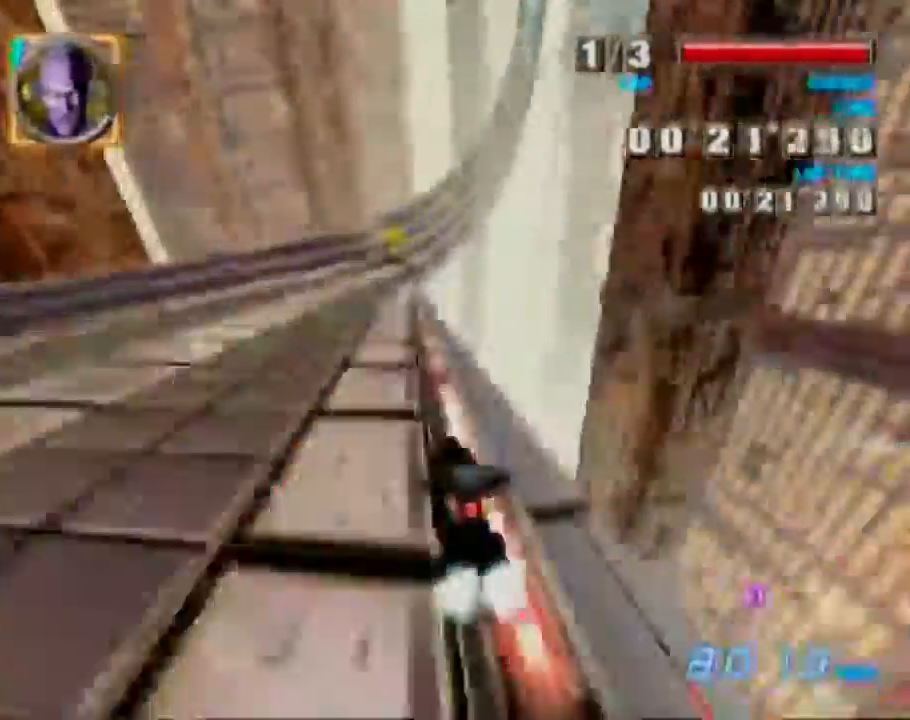
{"dt_ms": 500, "buttons": [], "left_stick": "center", "events": [[33, "left_stick", "center"], [83, "L1", "up"], [183, "left_stick", "right"], [433, "left_stick", "center"]]}
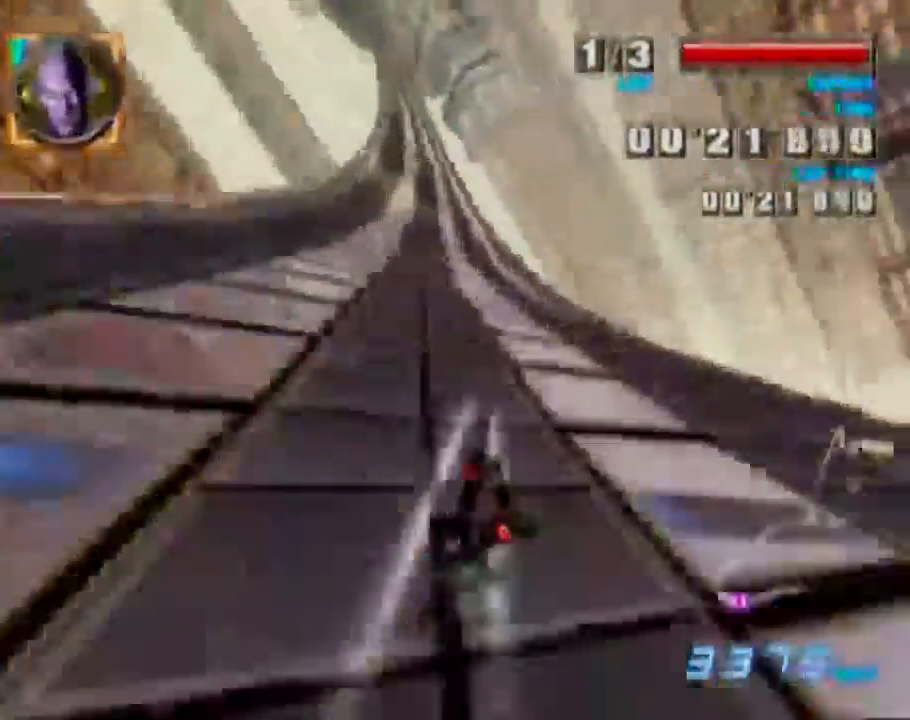
{"dt_ms": 500, "buttons": ["L1"], "left_stick": "left", "events": [[33, "L1", "down"], [67, "left_stick", "left"]]}
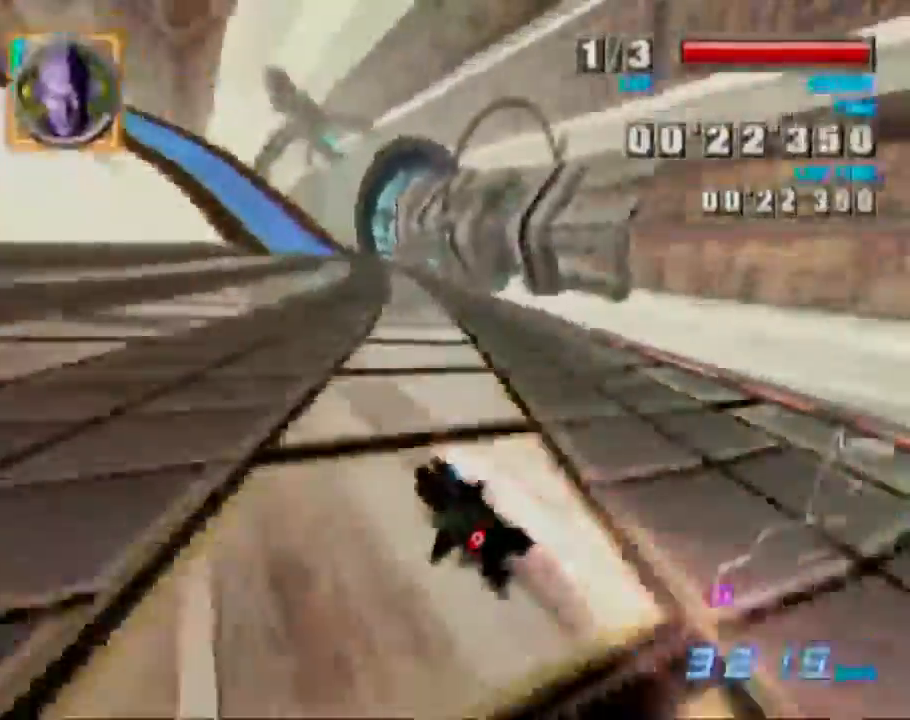
{"dt_ms": 500, "buttons": [], "left_stick": "left", "events": [[83, "L1", "up"], [317, "L1", "down"], [467, "L1", "up"]]}
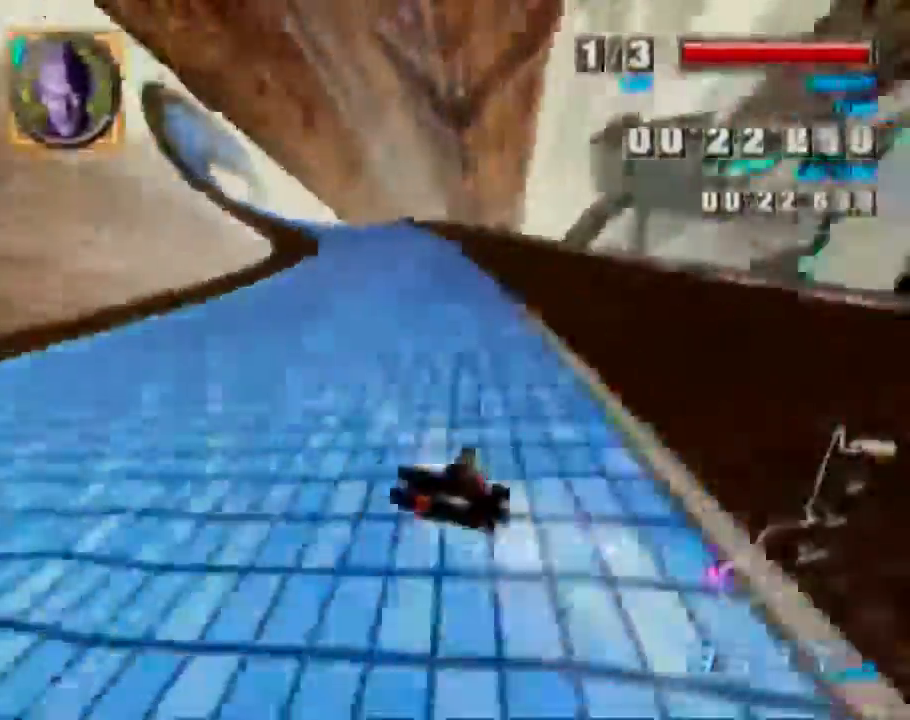
{"dt_ms": 500, "buttons": [], "left_stick": "right", "events": [[467, "left_stick", "right"]]}
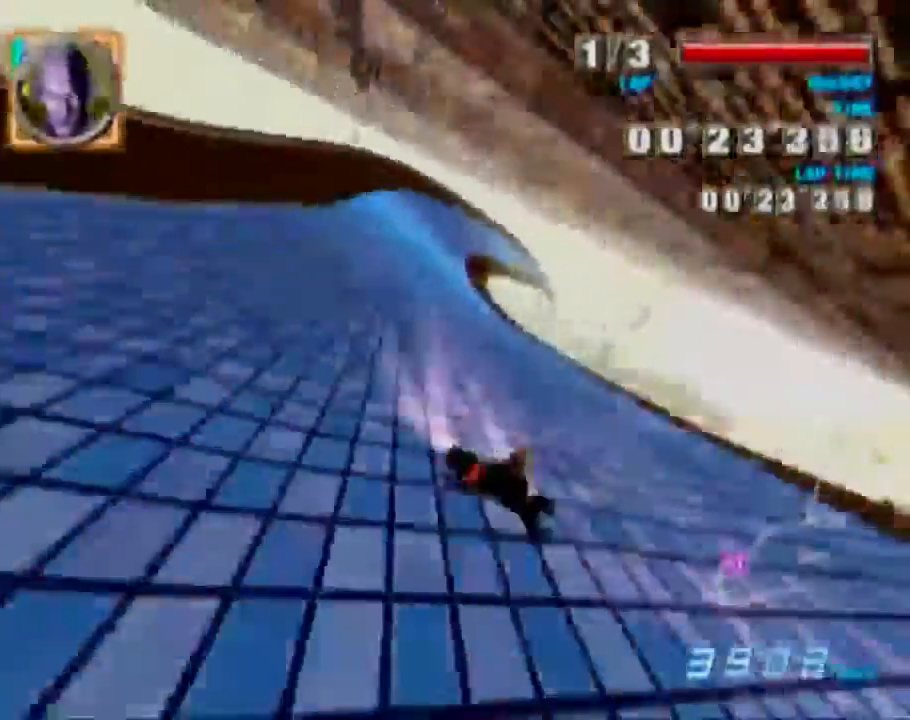
{"dt_ms": 500, "buttons": [], "left_stick": "right", "events": []}
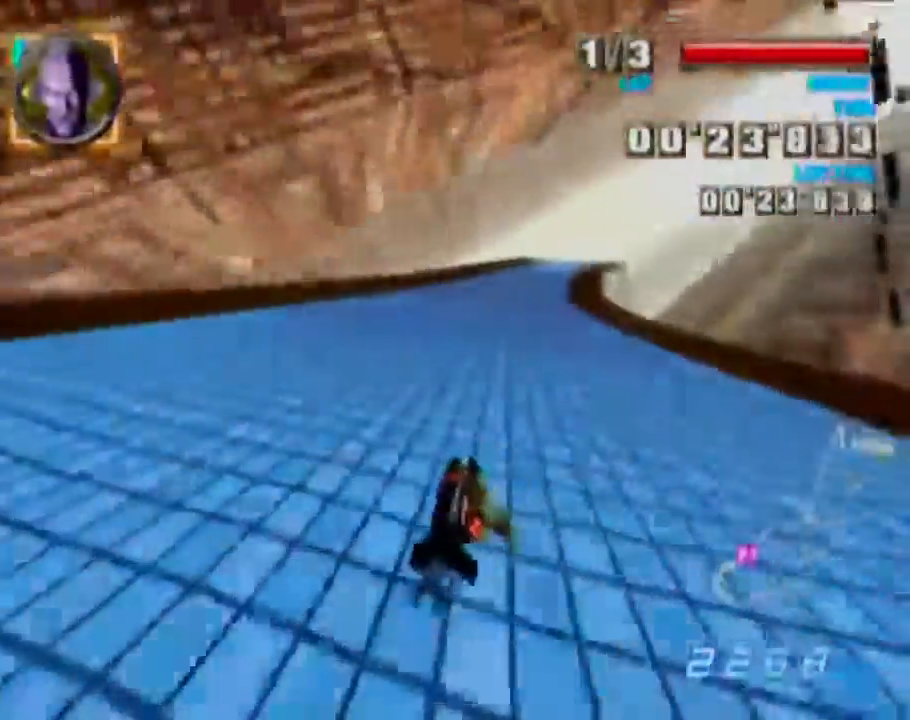
{"dt_ms": 500, "buttons": [], "left_stick": "right", "events": [[17, "left_stick", "center"], [217, "left_stick", "right"]]}
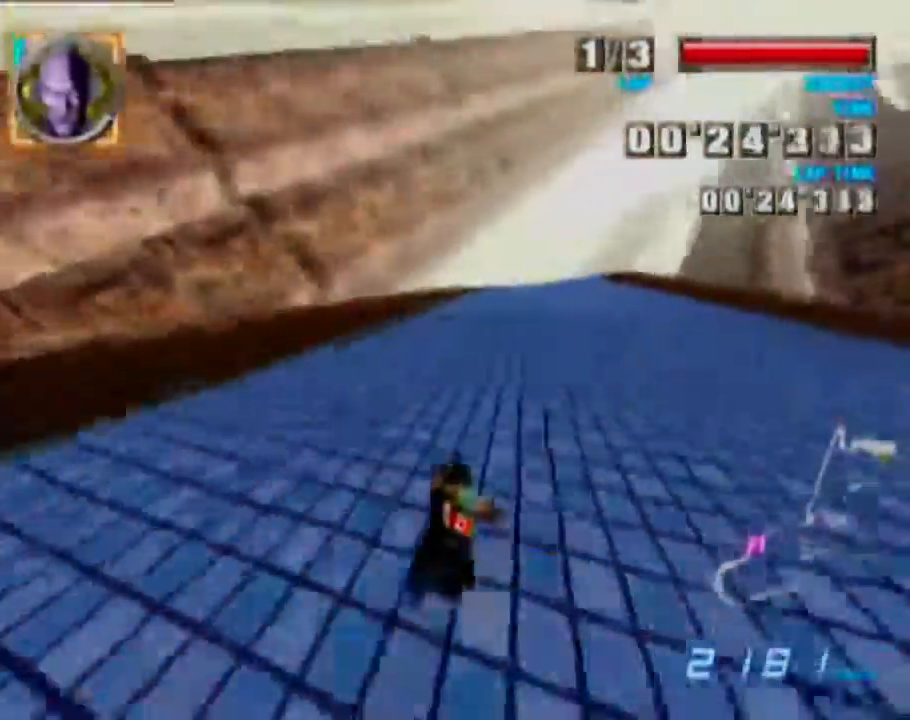
{"dt_ms": 500, "buttons": [], "left_stick": "right", "events": []}
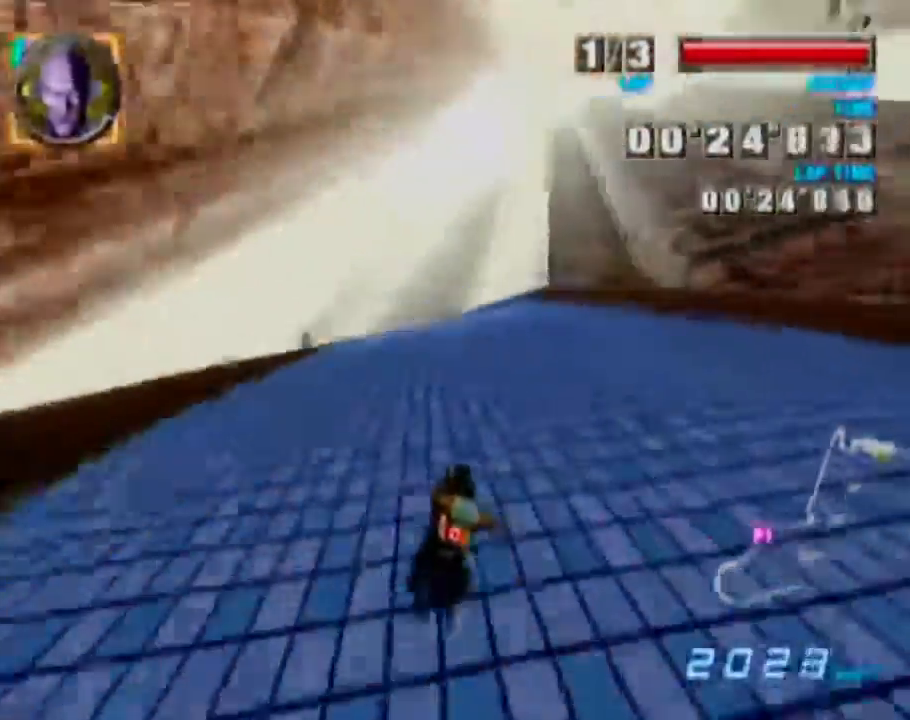
{"dt_ms": 500, "buttons": [], "left_stick": "left", "events": [[17, "left_stick", "center"], [250, "left_stick", "left"]]}
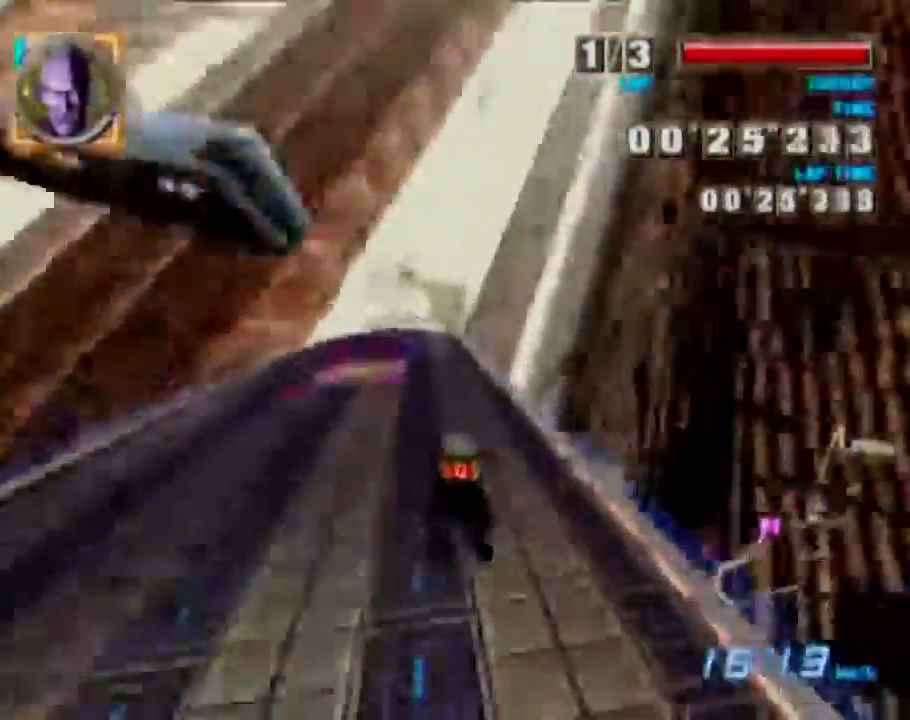
{"dt_ms": 500, "buttons": [], "left_stick": "center", "events": [[150, "left_stick", "center"], [217, "left_stick", "down-left"], [283, "left_stick", "down"], [483, "left_stick", "center"]]}
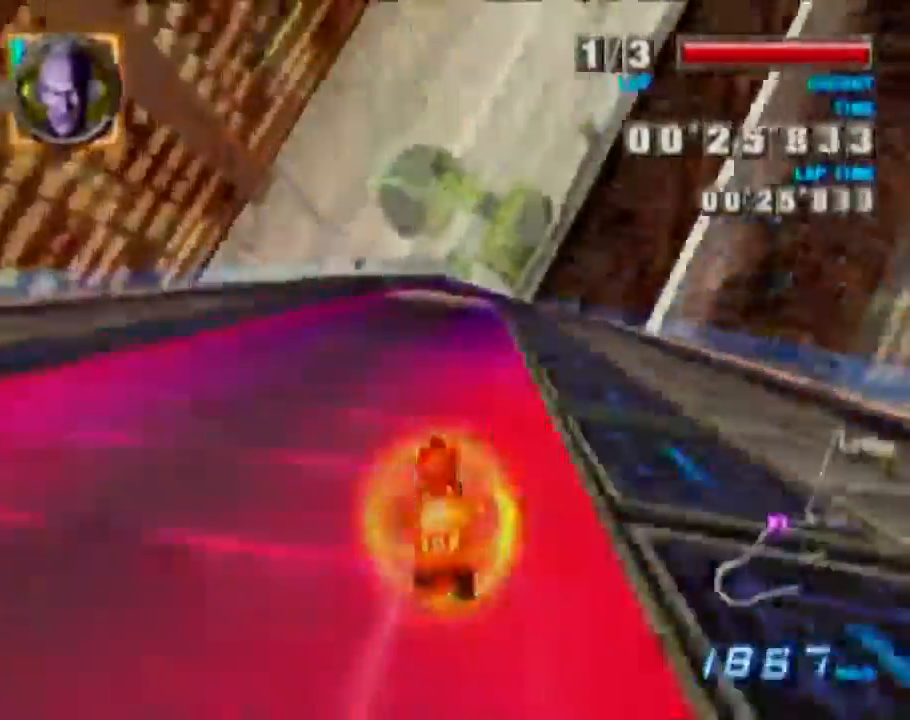
{"dt_ms": 500, "buttons": [], "left_stick": "center", "events": [[150, "left_stick", "right"], [483, "left_stick", "center"]]}
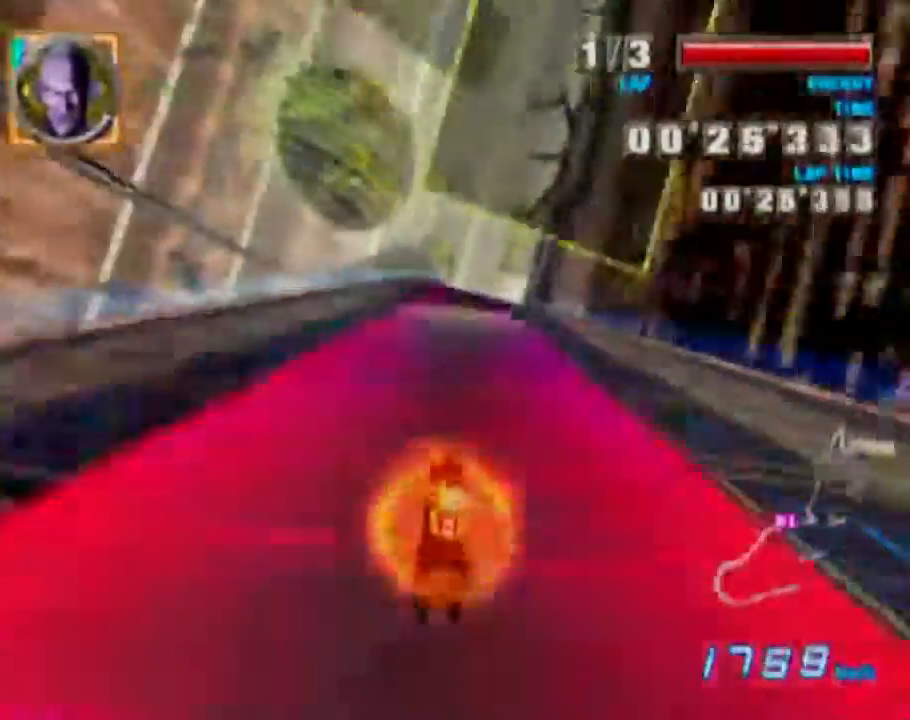
{"dt_ms": 500, "buttons": [], "left_stick": "center", "events": []}
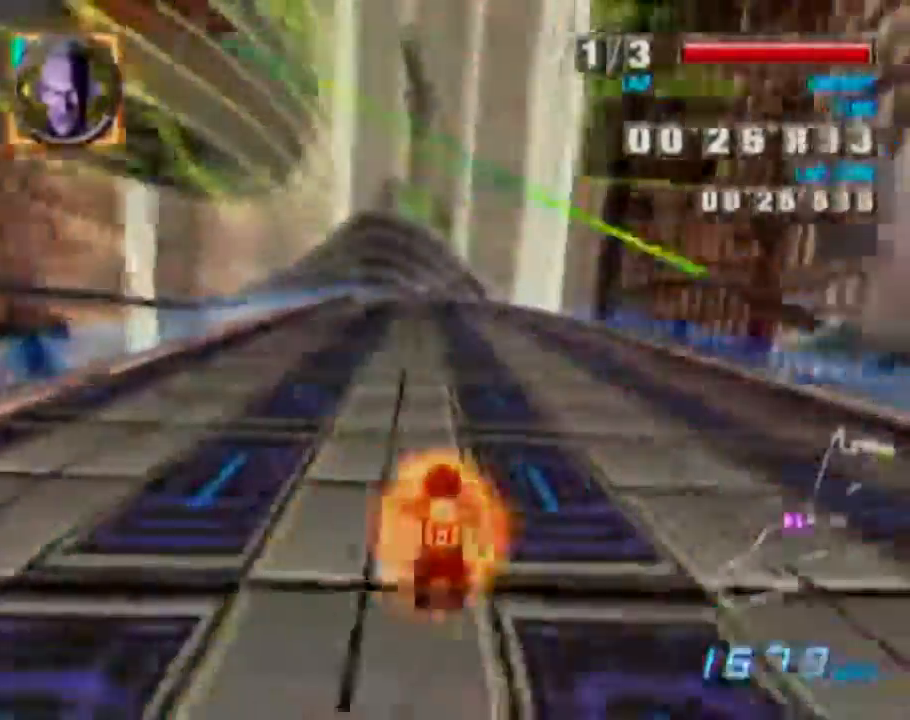
{"dt_ms": 500, "buttons": ["L1"], "left_stick": "center", "events": [[250, "left_stick", "left"], [367, "left_stick", "center"], [483, "L1", "down"]]}
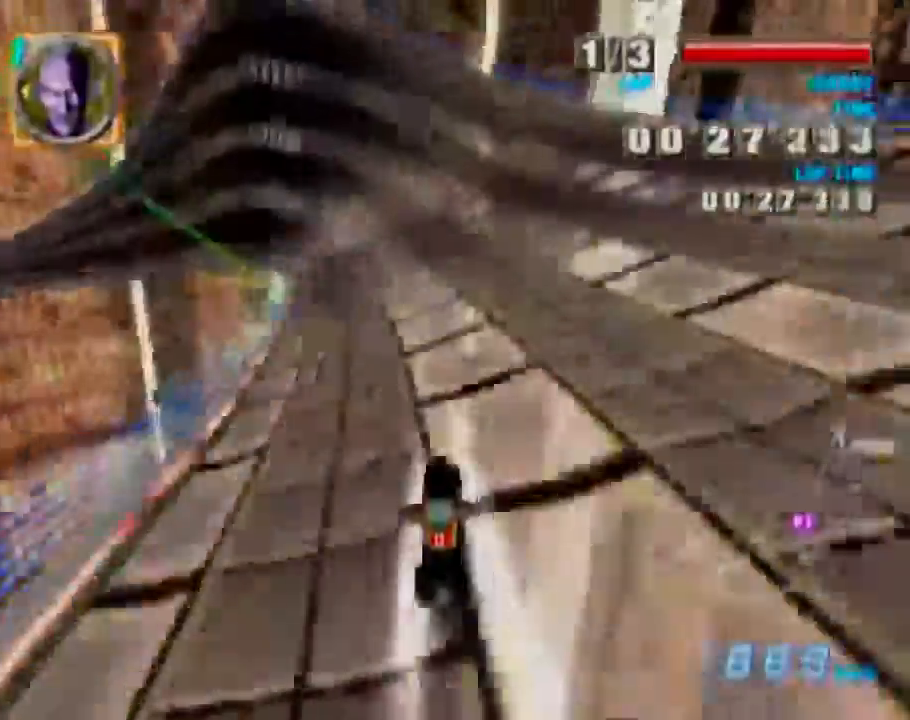
{"dt_ms": 500, "buttons": ["L1"], "left_stick": "center", "events": [[33, "left_stick", "left"], [483, "left_stick", "center"]]}